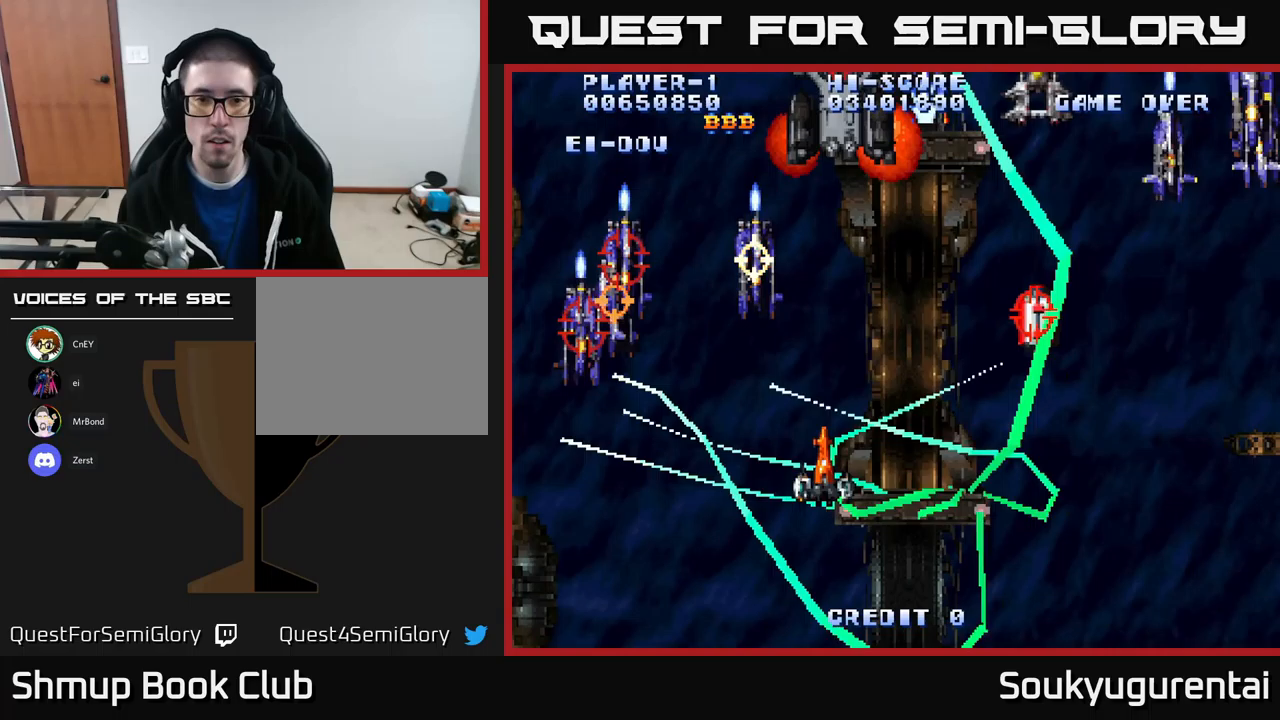
Gameplay with a controller (Xbox layout); each line is a JSON object with the inputs held at the frame after it (dt_ms = milliseconds from this image to that frame). "events" lists button and stick changes between this image and that frame as [ms after this image, input, new state], when the widget could be followed in between.
{"dt_ms": 250, "buttons": ["A", "DPAD_RIGHT"], "left_stick": "center", "right_stick": "center", "events": [[183, "DPAD_LEFT", "up"], [200, "DPAD_RIGHT", "down"]]}
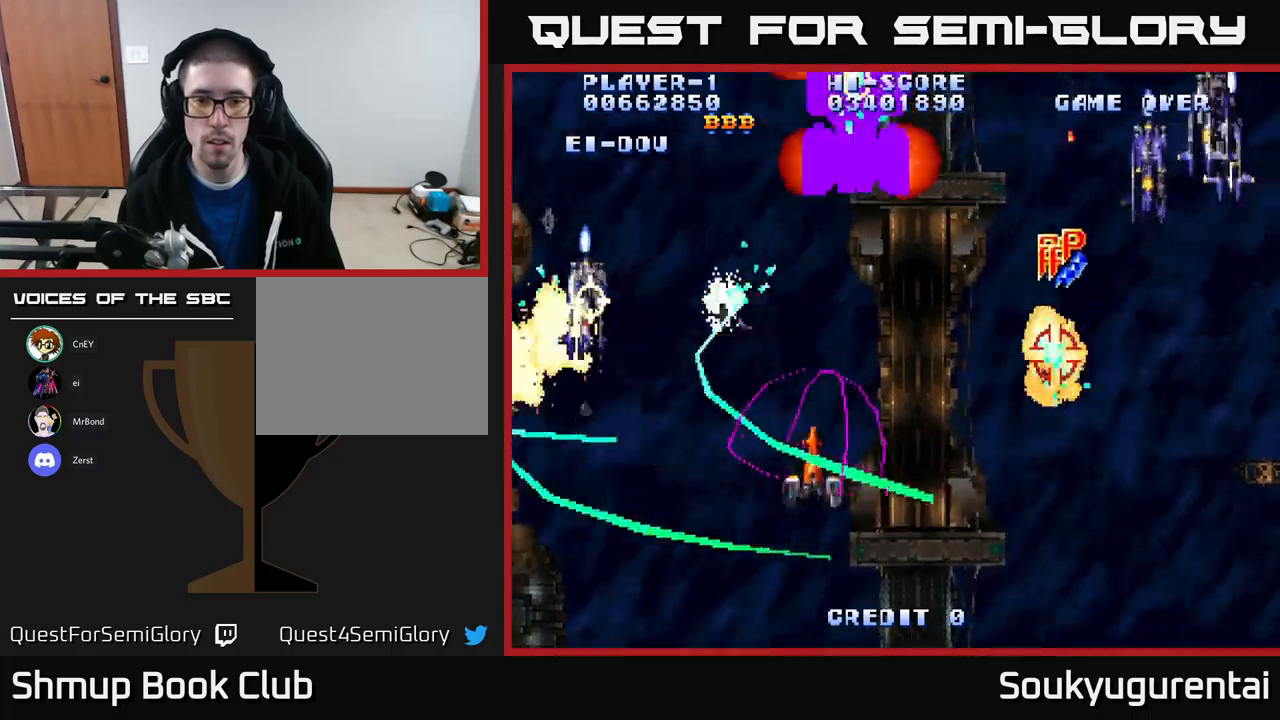
{"dt_ms": 500, "buttons": ["A", "DPAD_RIGHT"], "left_stick": "center", "right_stick": "center", "events": [[50, "DPAD_UP", "down"], [400, "DPAD_UP", "up"]]}
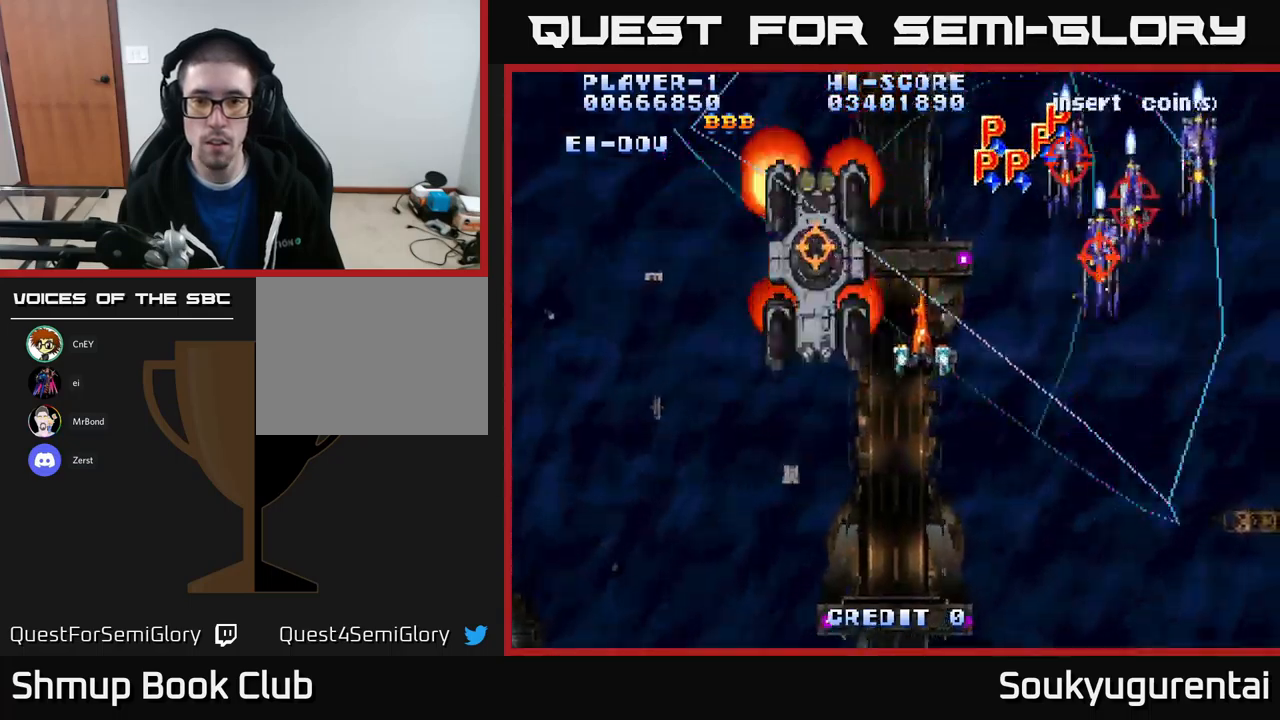
{"dt_ms": 500, "buttons": ["A", "DPAD_DOWN"], "left_stick": "center", "right_stick": "center", "events": [[283, "DPAD_DOWN", "down"], [333, "A", "up"], [333, "DPAD_RIGHT", "up"], [350, "DPAD_RIGHT", "down"], [400, "A", "down"], [417, "DPAD_RIGHT", "up"]]}
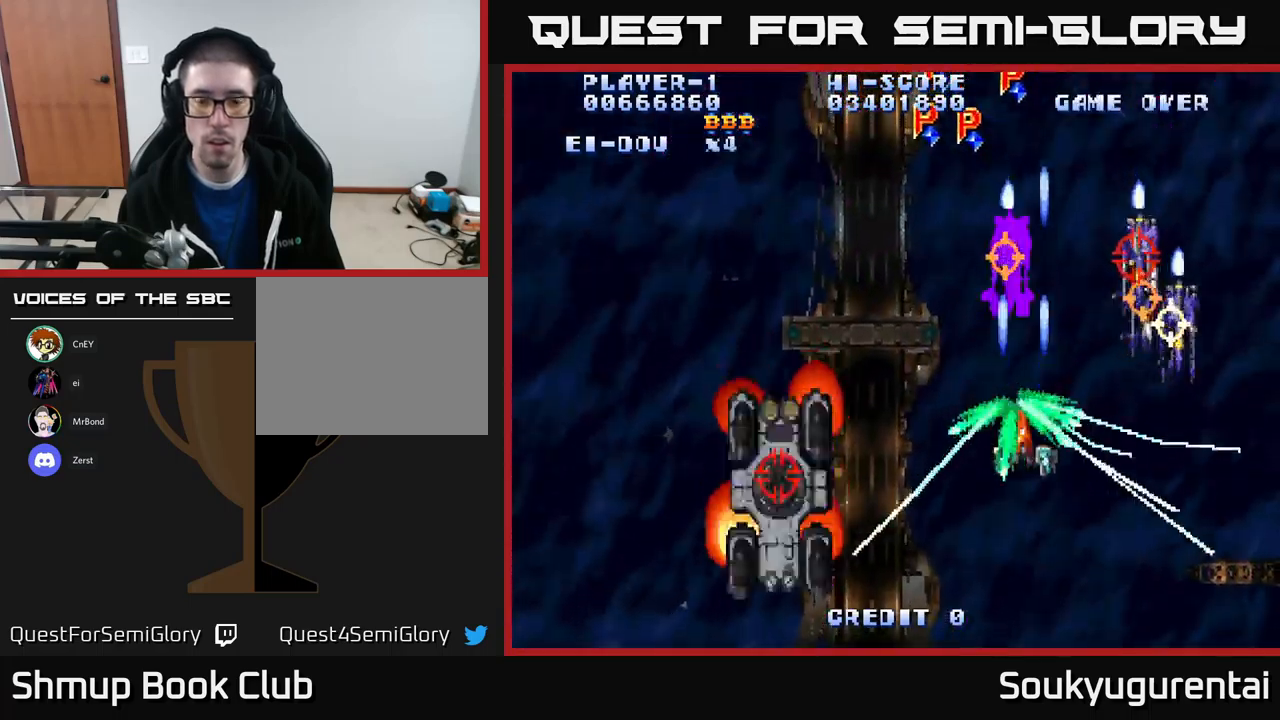
{"dt_ms": 500, "buttons": ["A"], "left_stick": "center", "right_stick": "center", "events": [[33, "DPAD_LEFT", "down"], [100, "DPAD_DOWN", "up"], [183, "DPAD_UP", "down"], [217, "DPAD_LEFT", "up"], [317, "DPAD_UP", "up"]]}
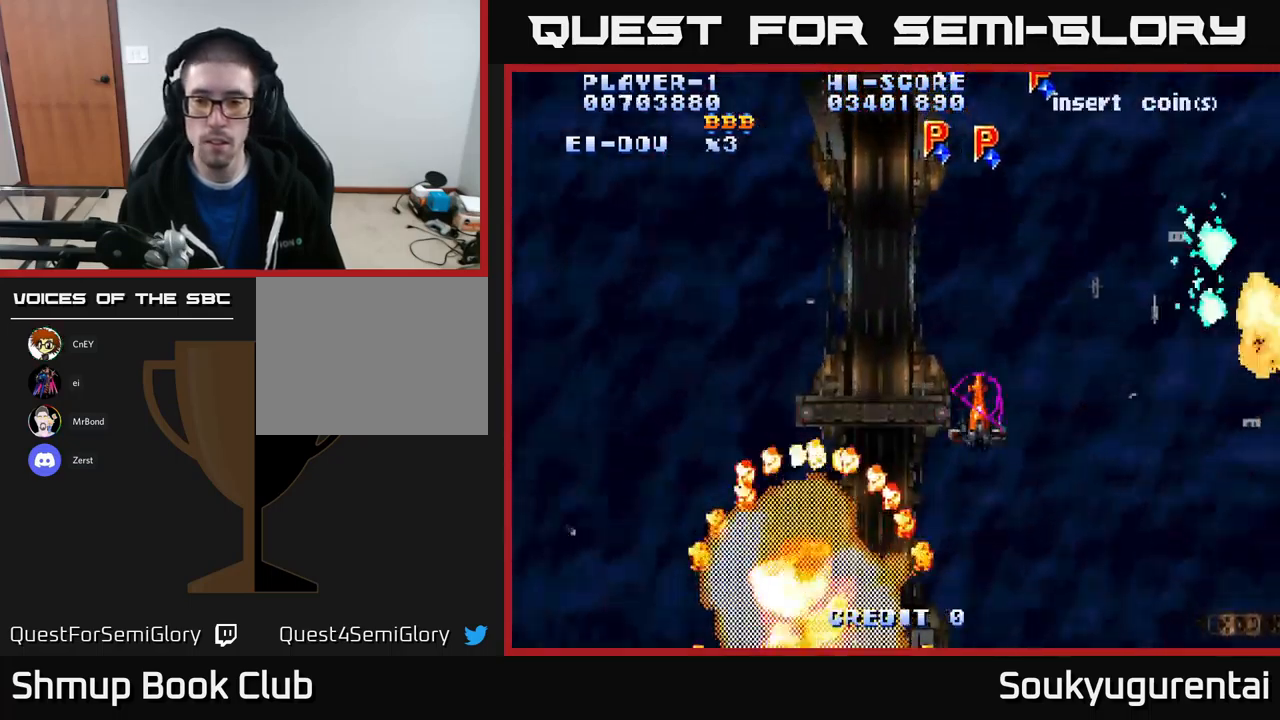
{"dt_ms": 500, "buttons": ["A", "DPAD_UP"], "left_stick": "center", "right_stick": "center", "events": [[400, "DPAD_UP", "down"]]}
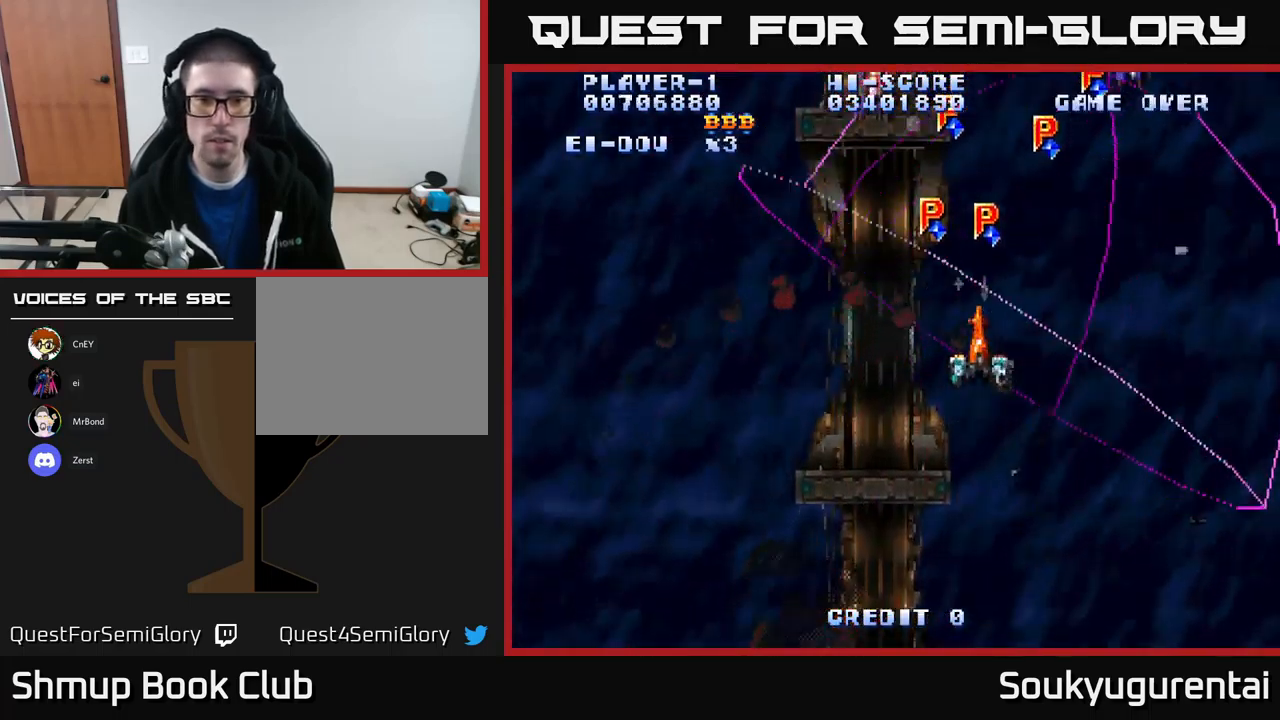
{"dt_ms": 500, "buttons": ["A", "DPAD_LEFT"], "left_stick": "center", "right_stick": "center", "events": [[50, "DPAD_RIGHT", "down"], [50, "DPAD_UP", "up"], [100, "DPAD_DOWN", "down"], [100, "DPAD_RIGHT", "up"], [233, "DPAD_LEFT", "down"], [367, "DPAD_DOWN", "up"]]}
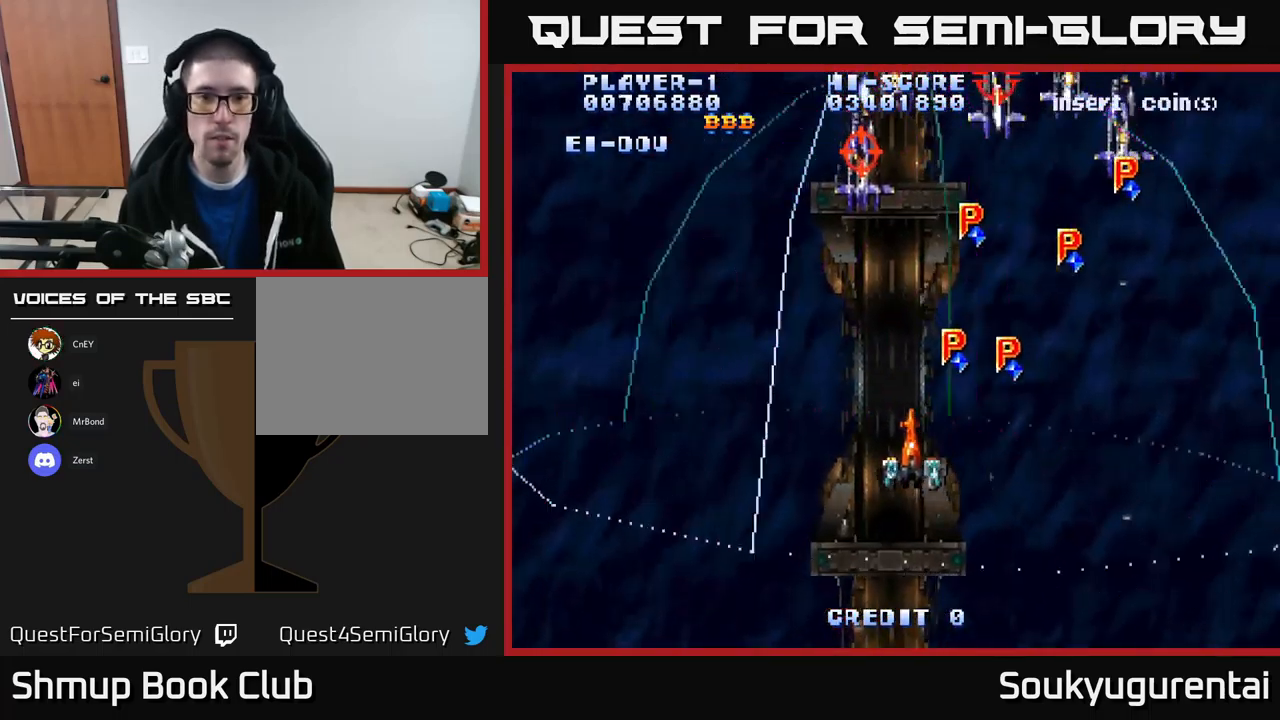
{"dt_ms": 500, "buttons": ["A"], "left_stick": "center", "right_stick": "center", "events": [[17, "DPAD_UP", "down"], [167, "DPAD_LEFT", "up"], [200, "DPAD_RIGHT", "down"], [417, "DPAD_UP", "up"], [433, "DPAD_RIGHT", "up"]]}
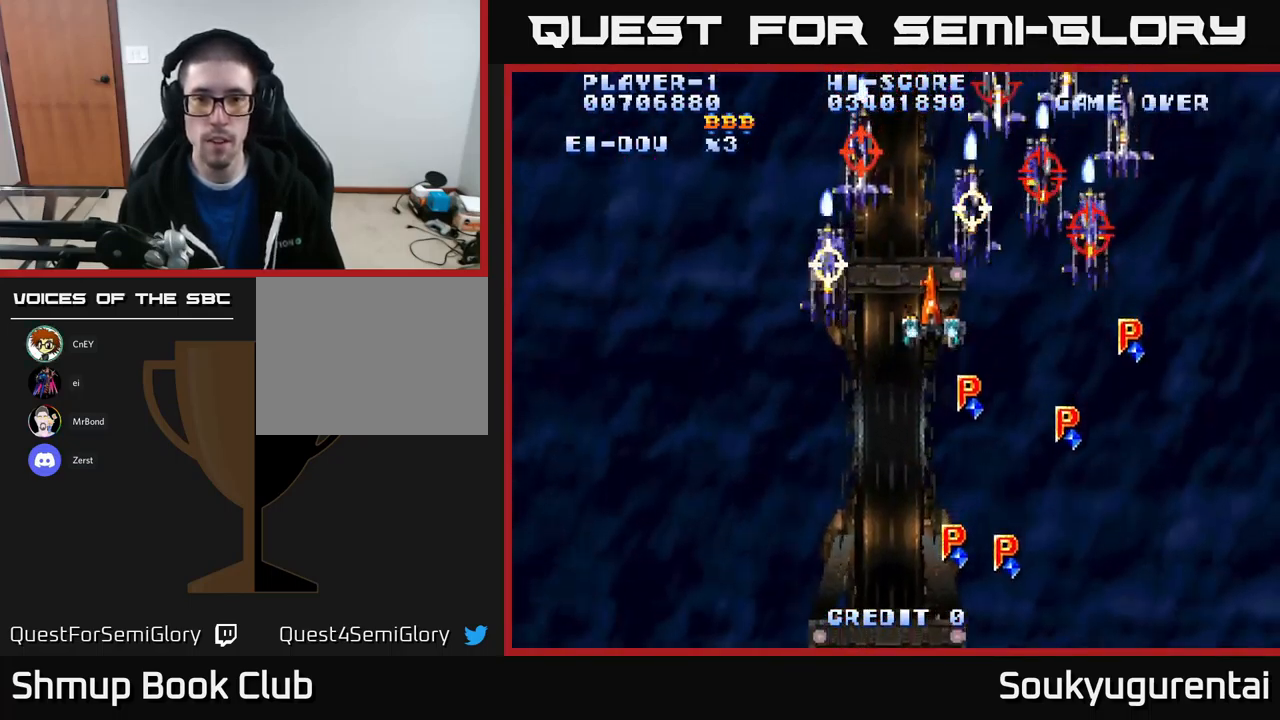
{"dt_ms": 500, "buttons": ["A", "DPAD_RIGHT"], "left_stick": "center", "right_stick": "center", "events": [[17, "A", "up"], [33, "DPAD_DOWN", "down"], [50, "A", "down"], [167, "DPAD_LEFT", "down"], [250, "DPAD_DOWN", "up"], [333, "DPAD_DOWN", "down"], [367, "DPAD_LEFT", "up"], [433, "DPAD_RIGHT", "down"], [500, "DPAD_DOWN", "up"]]}
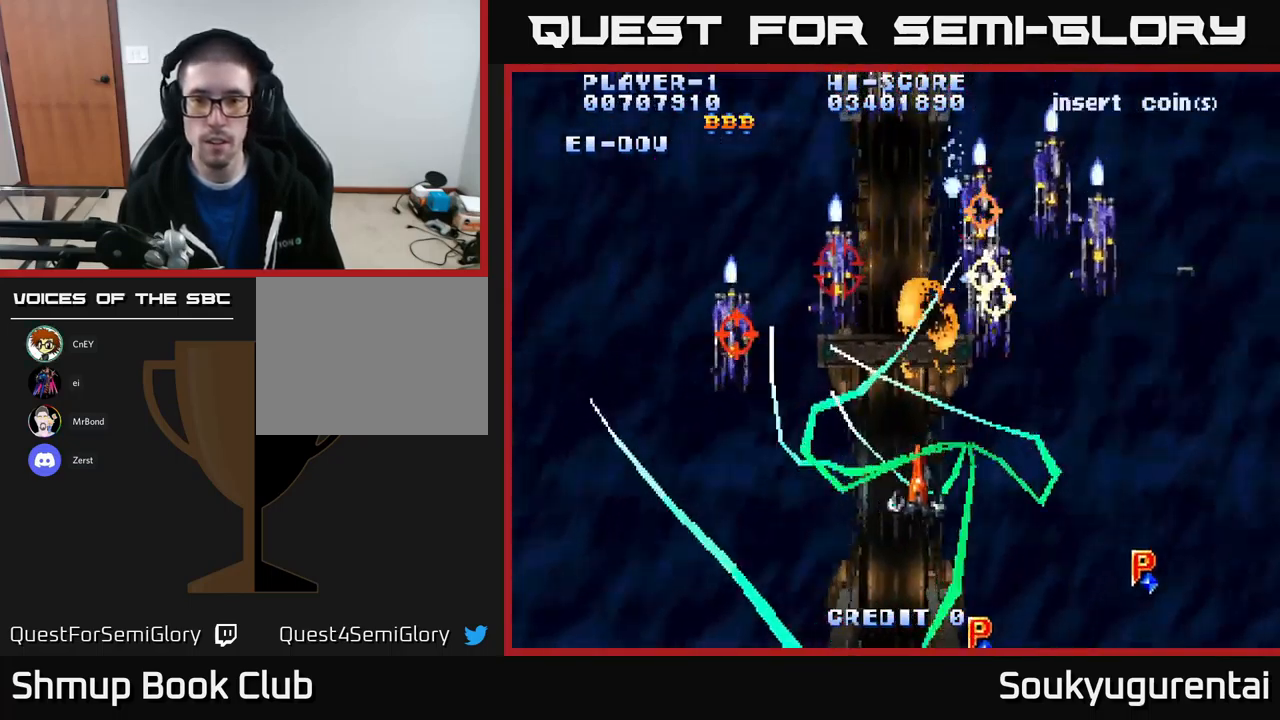
{"dt_ms": 500, "buttons": ["A", "DPAD_UP", "DPAD_LEFT"], "left_stick": "center", "right_stick": "center", "events": [[283, "DPAD_RIGHT", "up"], [333, "DPAD_LEFT", "down"], [417, "DPAD_UP", "down"]]}
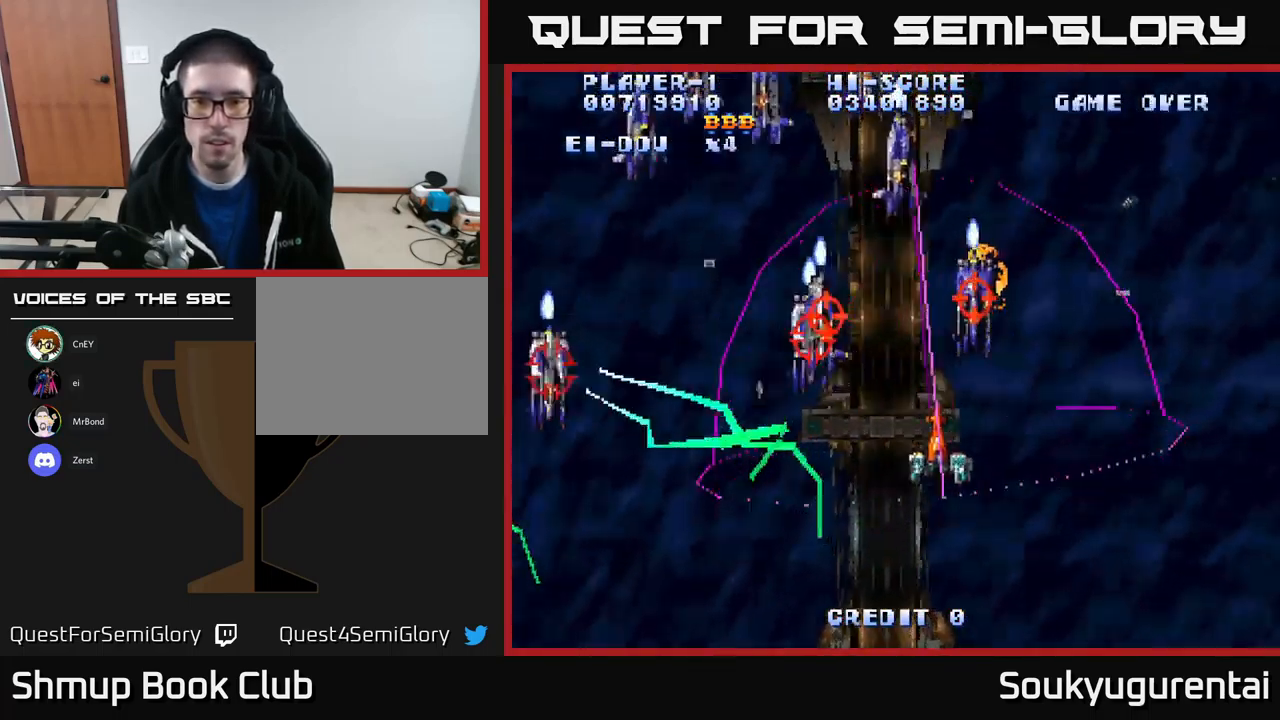
{"dt_ms": 500, "buttons": ["A", "DPAD_DOWN", "DPAD_LEFT"], "left_stick": "center", "right_stick": "center", "events": [[350, "DPAD_UP", "up"], [450, "A", "up"], [467, "DPAD_DOWN", "down"], [500, "A", "down"]]}
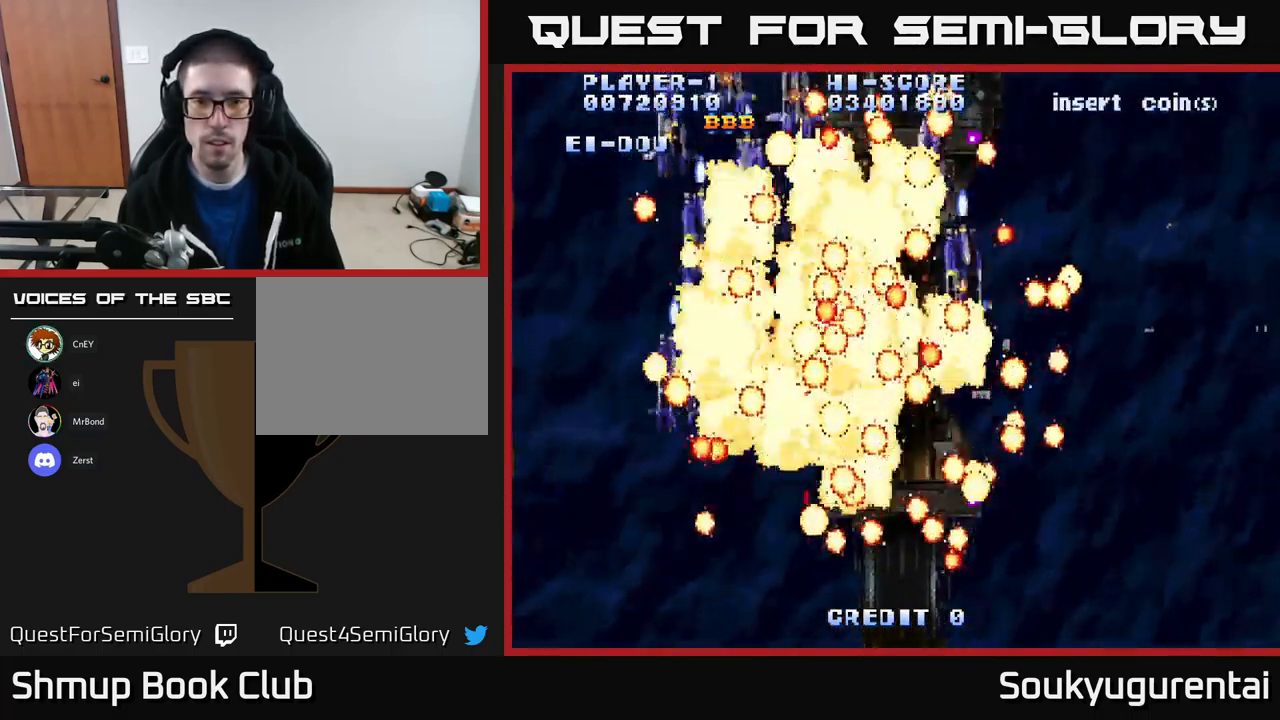
{"dt_ms": 516, "buttons": ["A"], "left_stick": "center", "right_stick": "center", "events": [[233, "DPAD_LEFT", "up"], [267, "DPAD_DOWN", "up"]]}
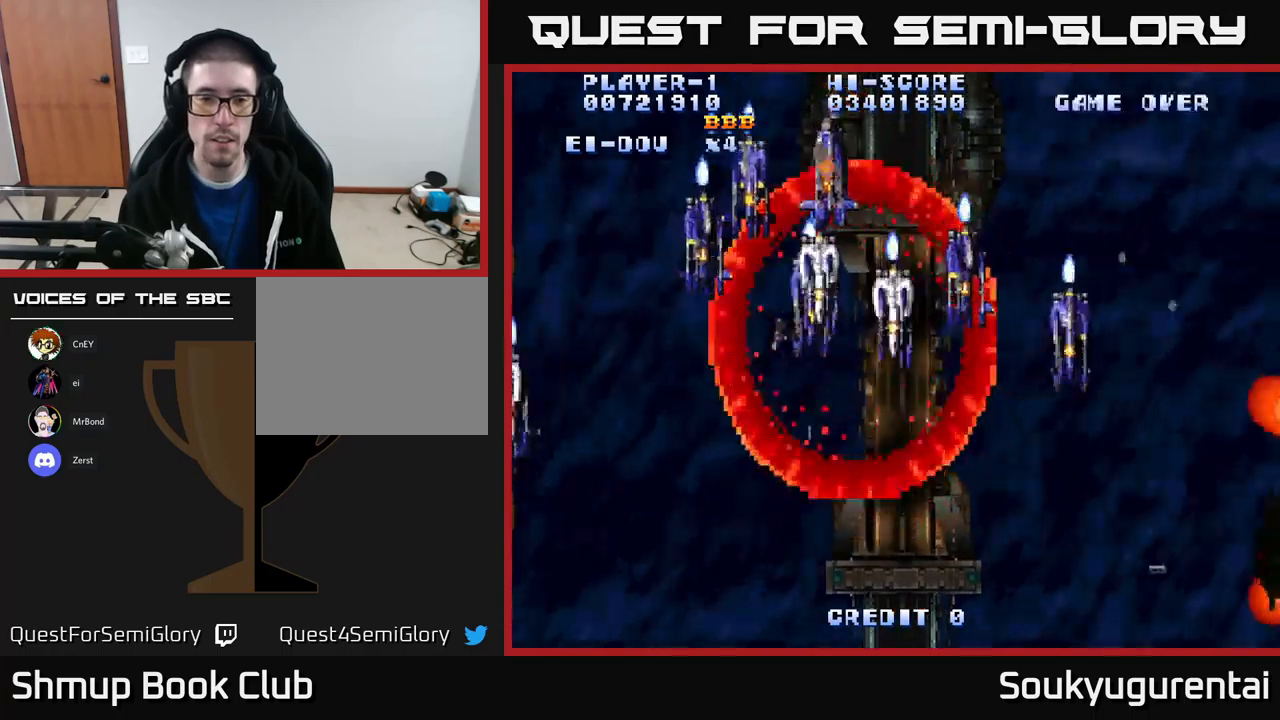
{"dt_ms": 500, "buttons": ["A"], "left_stick": "center", "right_stick": "center", "events": []}
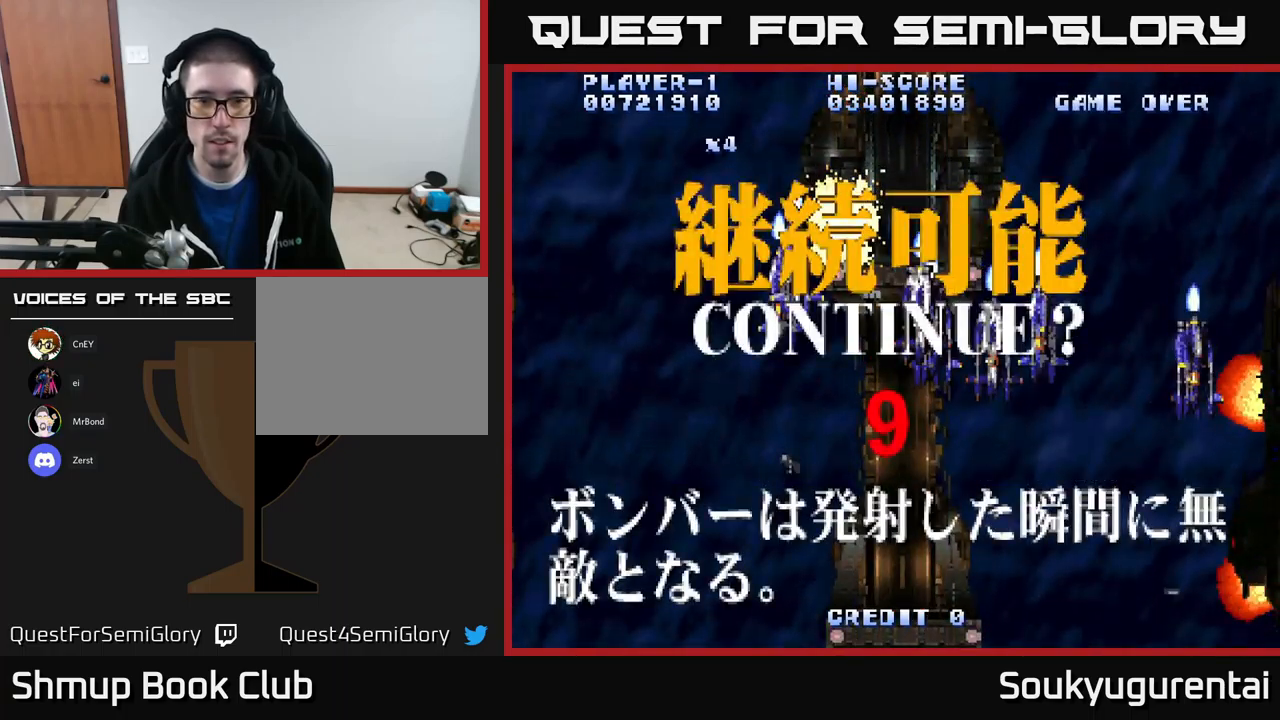
{"dt_ms": 500, "buttons": ["A", "X"], "left_stick": "center", "right_stick": "center", "events": [[317, "A", "up"], [467, "A", "down"], [467, "X", "down"]]}
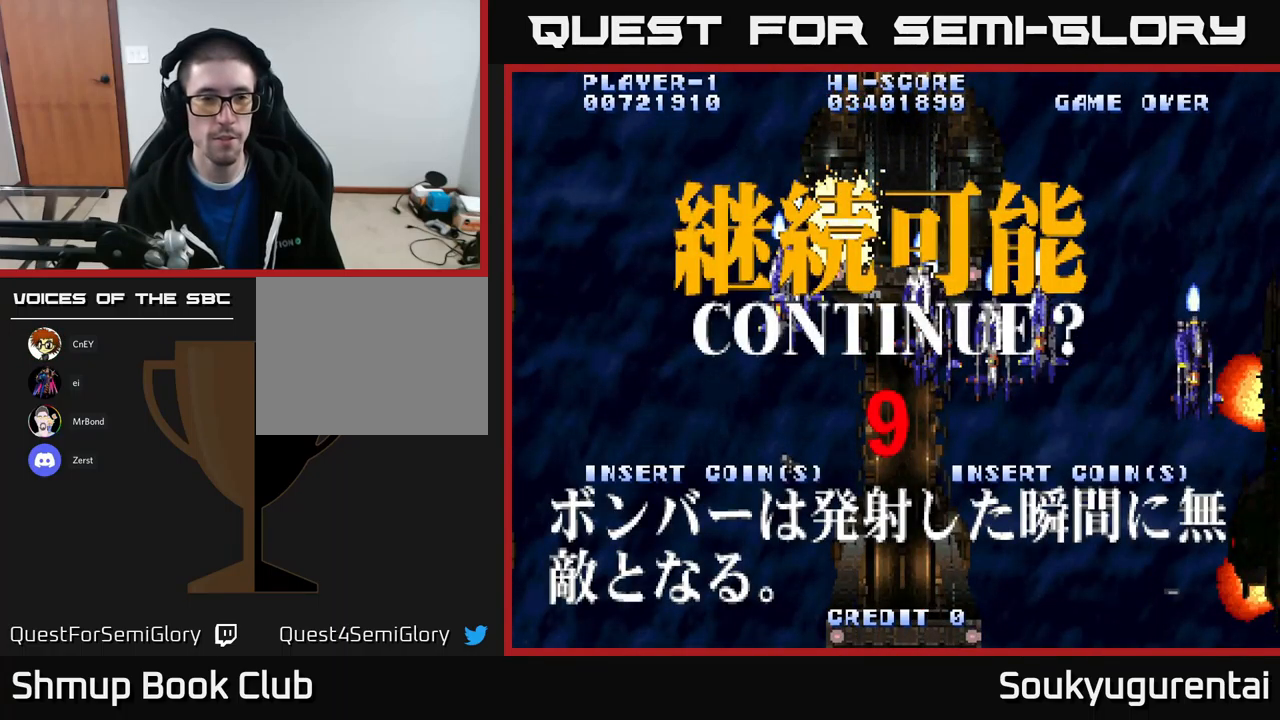
{"dt_ms": 500, "buttons": ["X"], "left_stick": "center", "right_stick": "center", "events": [[117, "X", "up"], [200, "A", "up"], [217, "X", "down"], [283, "A", "down"], [317, "X", "up"], [400, "X", "down"], [417, "A", "up"]]}
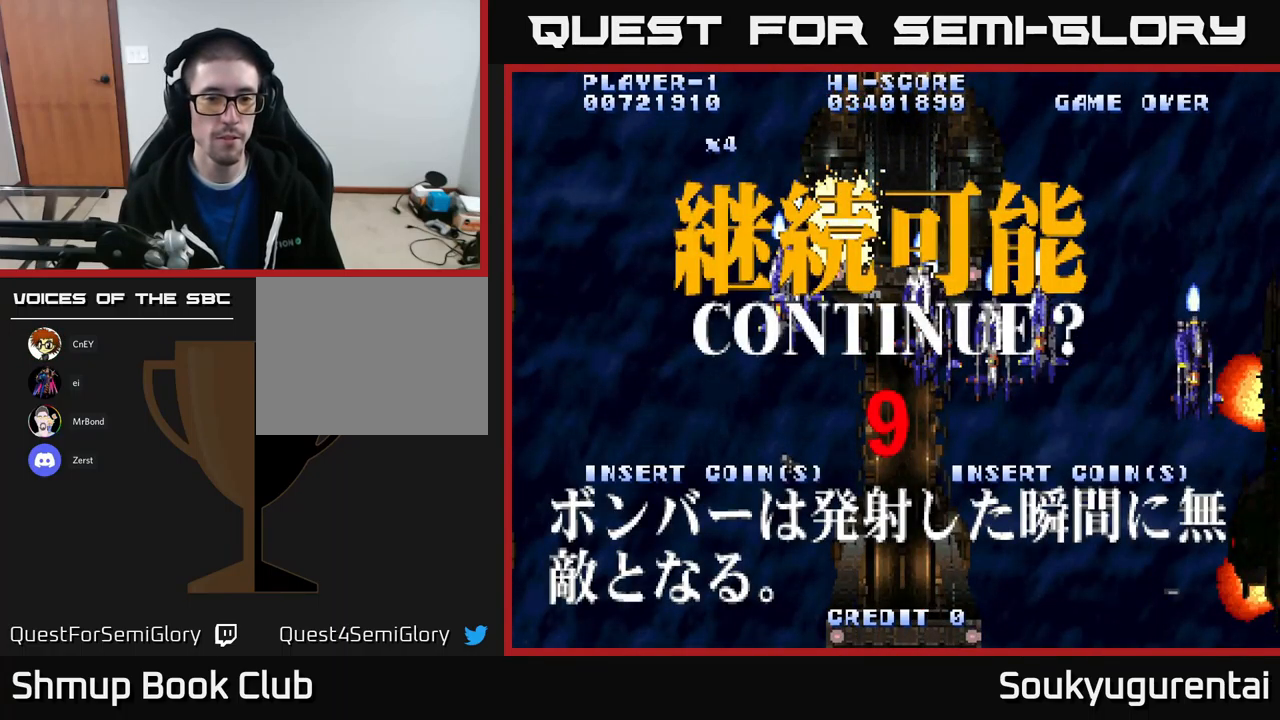
{"dt_ms": 500, "buttons": ["A", "X"], "left_stick": "center", "right_stick": "center", "events": [[17, "A", "down"], [33, "X", "up"], [50, "A", "up"], [83, "A", "down"], [117, "X", "down"], [133, "A", "up"], [217, "A", "down"], [233, "X", "up"], [300, "X", "down"], [333, "A", "up"], [433, "X", "up"], [450, "A", "down"], [500, "X", "down"]]}
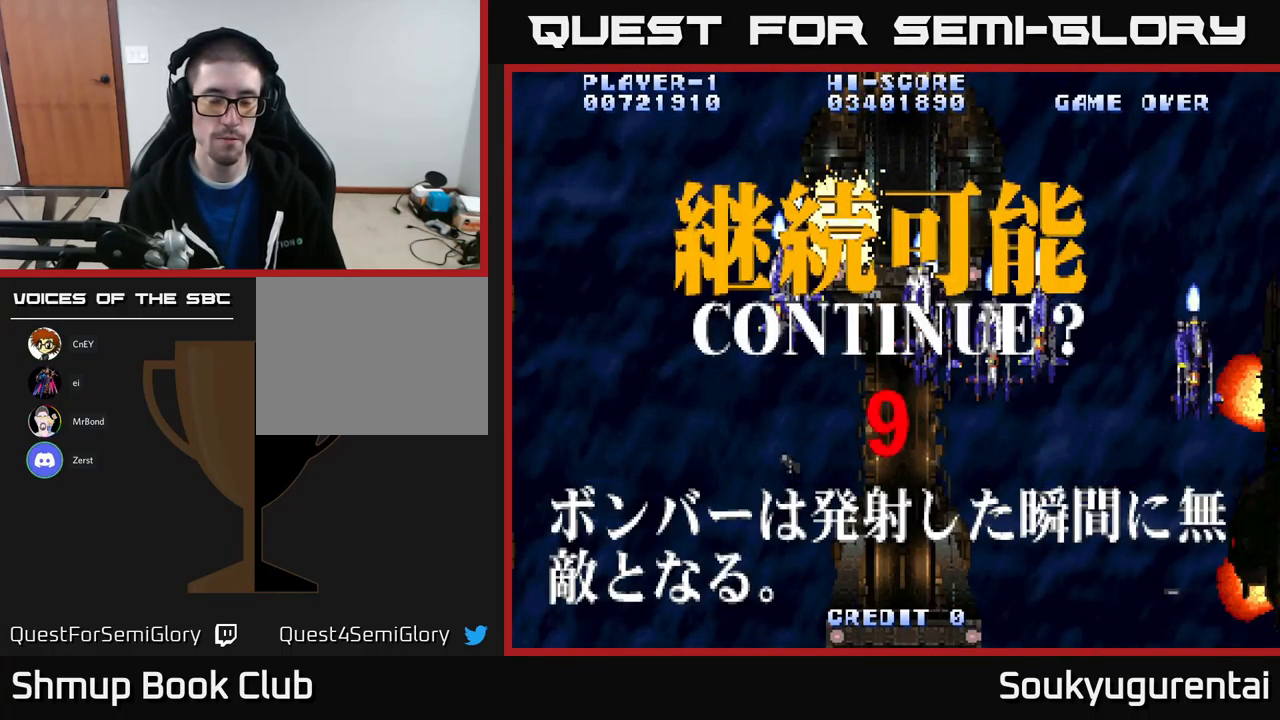
{"dt_ms": 500, "buttons": ["A", "X"], "left_stick": "center", "right_stick": "center", "events": [[17, "A", "up"], [100, "A", "down"], [133, "X", "up"], [183, "X", "down"], [200, "A", "up"], [300, "A", "down"], [333, "X", "up"], [400, "X", "down"], [417, "A", "up"], [483, "A", "down"]]}
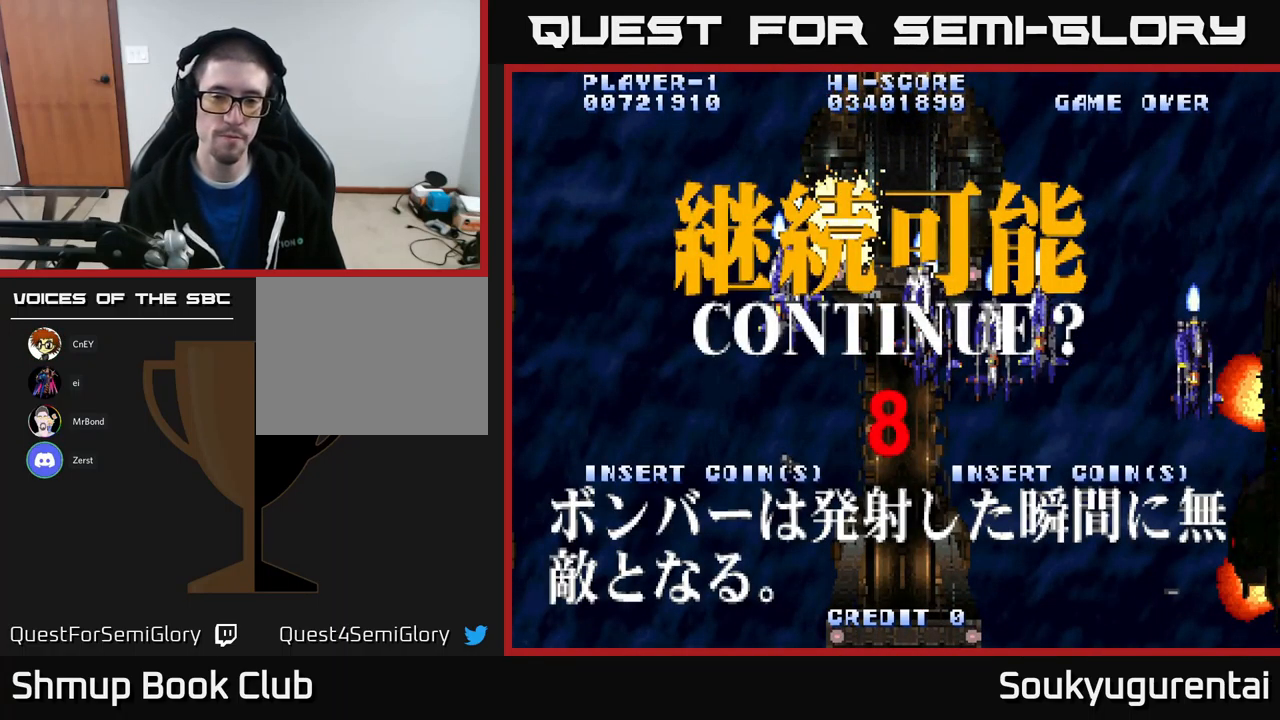
{"dt_ms": 500, "buttons": ["A", "X"], "left_stick": "center", "right_stick": "center", "events": [[17, "X", "up"], [83, "X", "down"], [100, "A", "up"], [217, "A", "down"], [250, "X", "up"], [300, "X", "down"], [317, "A", "up"], [400, "A", "down"], [417, "X", "up"], [500, "X", "down"]]}
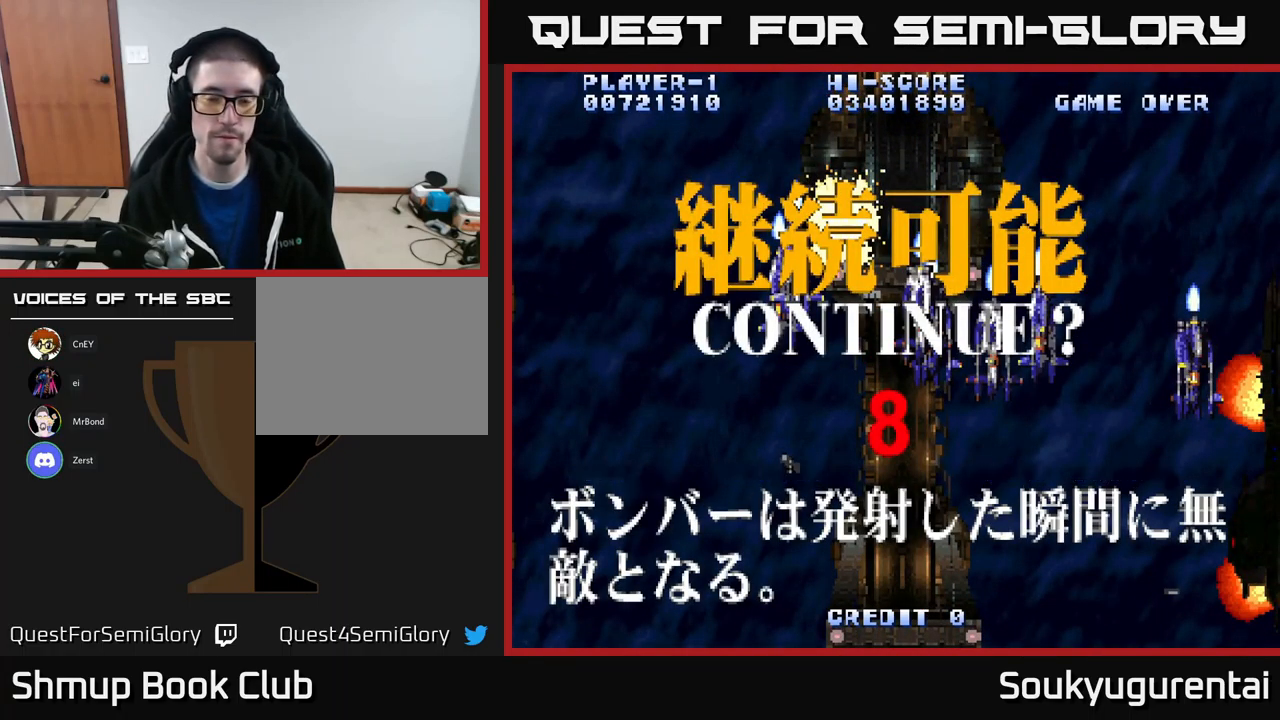
{"dt_ms": 500, "buttons": ["X"], "left_stick": "center", "right_stick": "center", "events": [[17, "A", "up"], [117, "A", "down"], [133, "X", "up"], [217, "X", "down"], [233, "A", "up"], [317, "A", "down"], [350, "X", "up"], [417, "X", "down"], [450, "A", "up"]]}
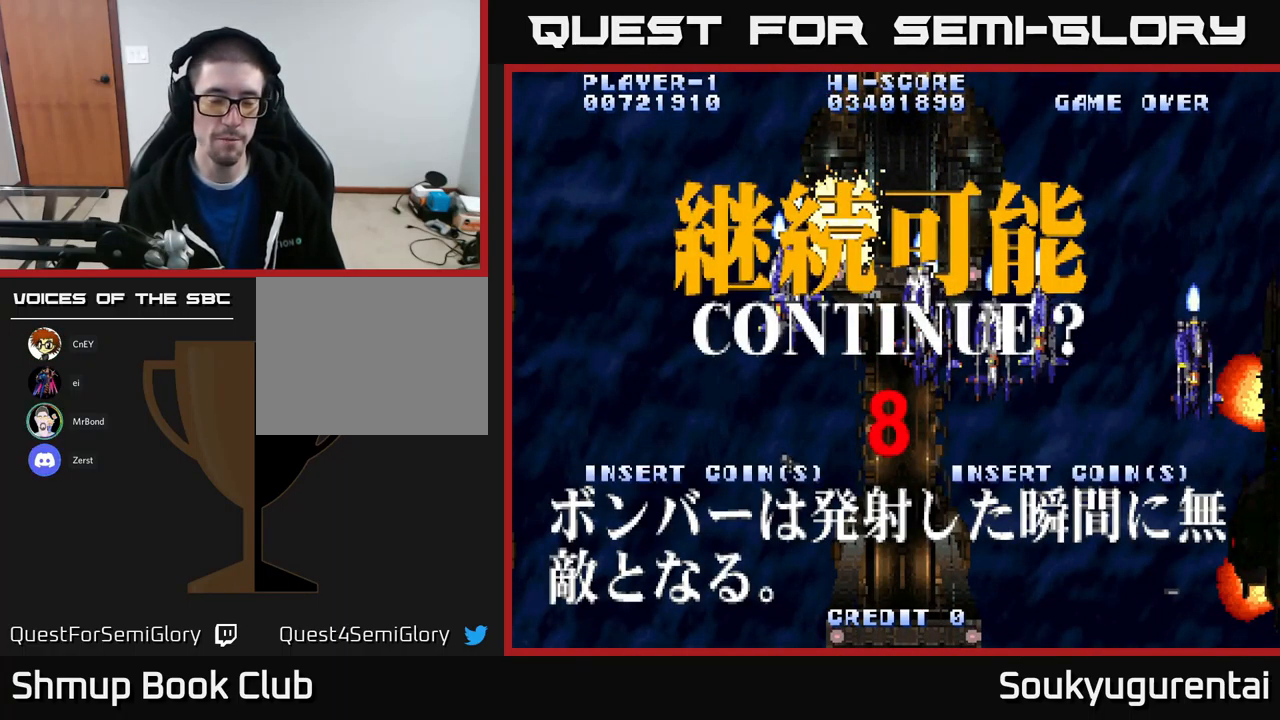
{"dt_ms": 500, "buttons": [], "left_stick": "center", "right_stick": "center", "events": [[50, "A", "down"], [83, "X", "up"], [133, "X", "down"], [167, "A", "up"], [250, "A", "down"], [267, "X", "up"], [350, "X", "down"], [400, "A", "up"], [500, "X", "up"]]}